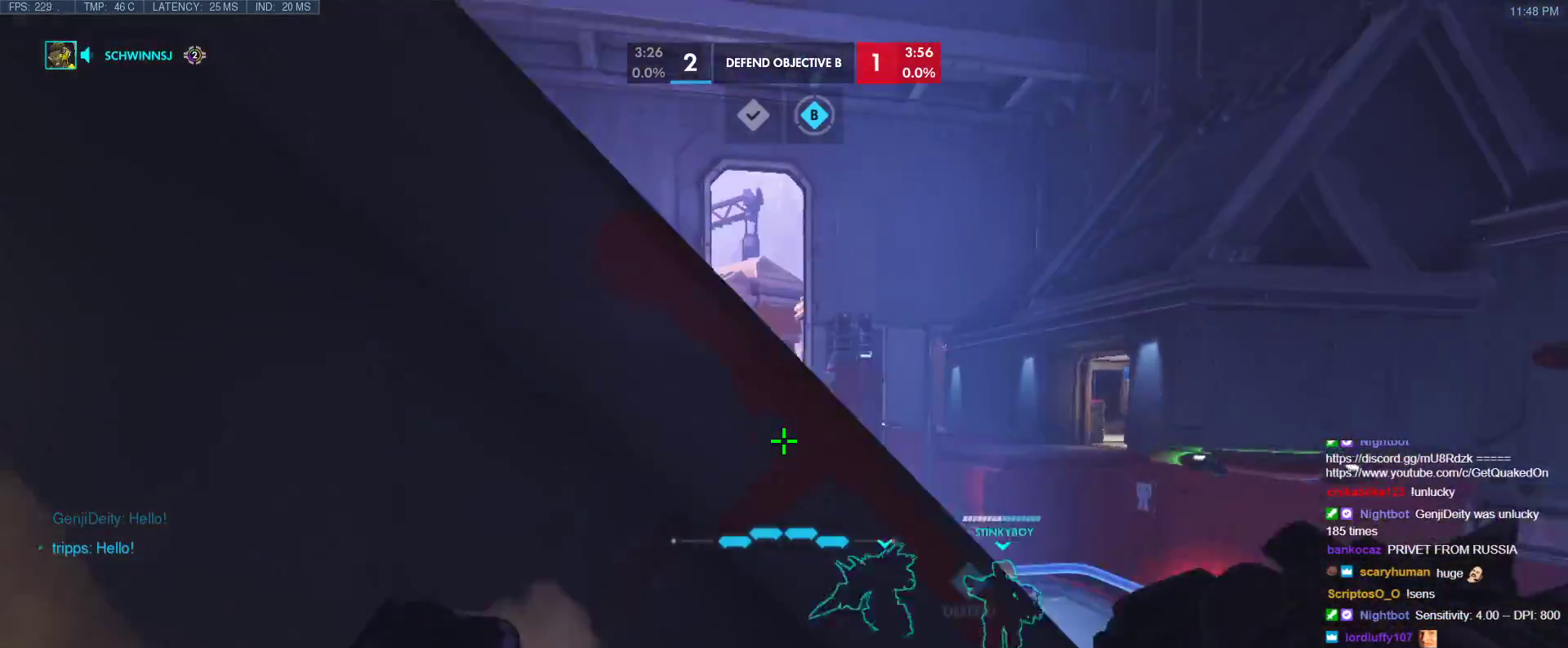
Gameplay with keyboard; each line is a JSON object with the keys held at the frame after it. "events" lists presses ("down") and releases ("up") of "1", "2", "3", "4", "5", "a", "alt", "b", "c", "caps_lock", "ctrl", "d", "e", "f", "g", "n", "q", "r", "s", "shift", "space", "t", "tab", "v", "w", "x" and "z" between this image and that frame as [ms after this image, input, new state], when the widget could be followed in between. No other keys are recorded. Mouse input is not recorded.
{"keys": [], "events": [[167, "w", "up"], [317, "d", "up"], [367, "a", "down"], [500, "a", "up"]]}
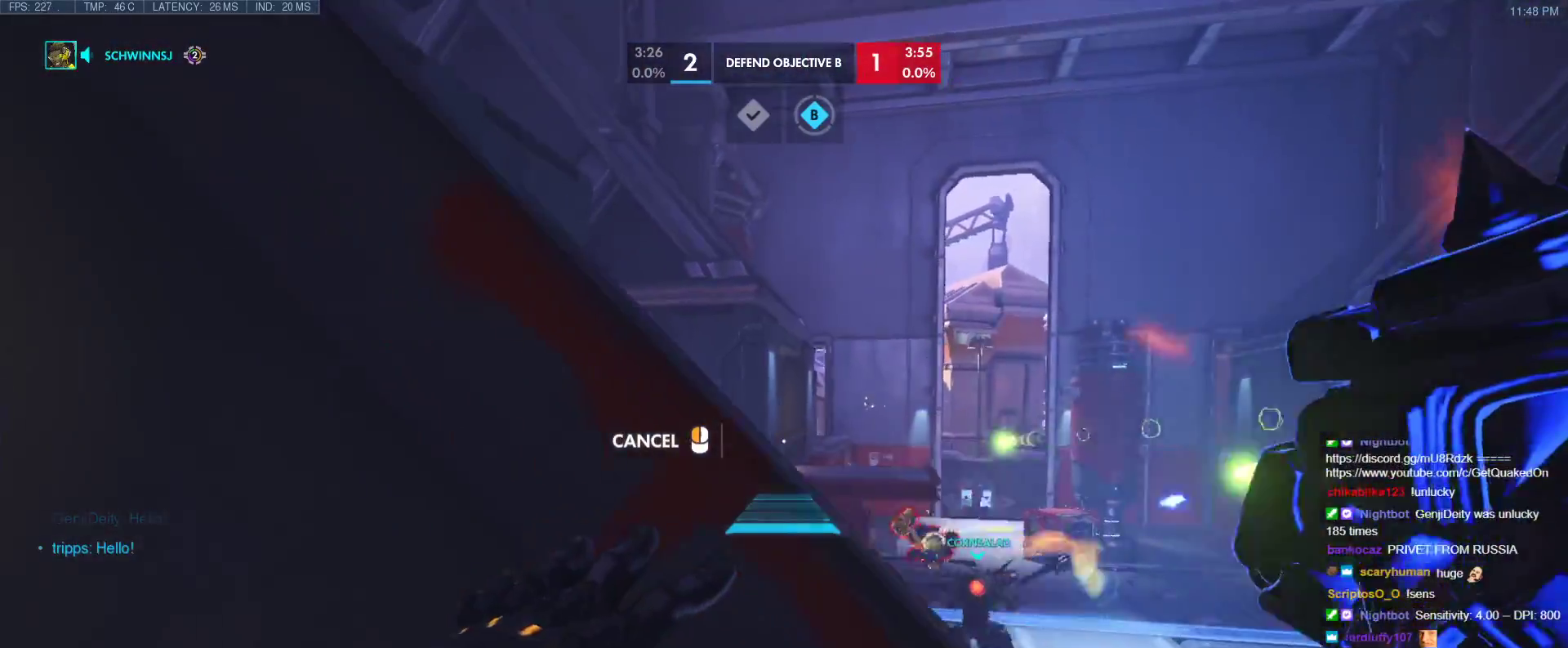
{"keys": ["a", "space"], "events": [[417, "space", "down"], [467, "a", "down"]]}
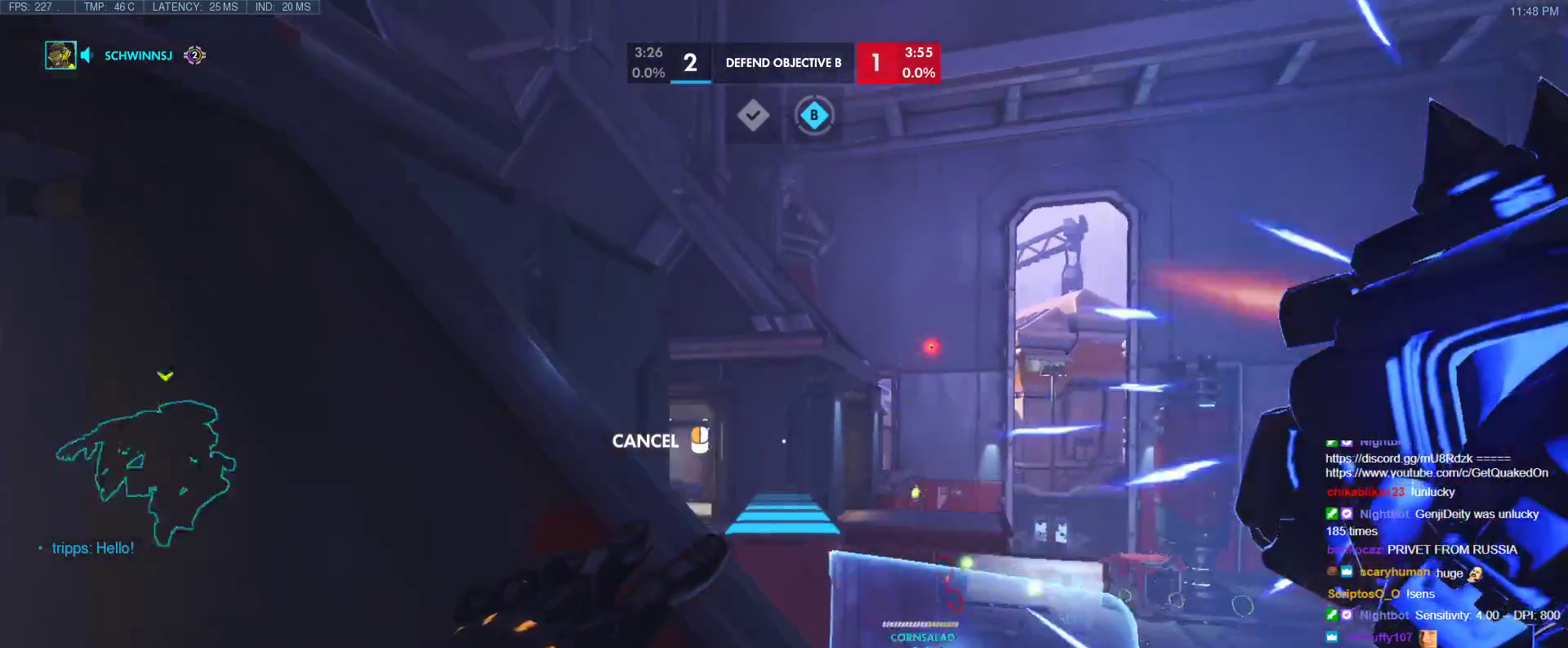
{"keys": ["w"], "events": [[17, "space", "up"], [117, "a", "up"], [350, "w", "down"]]}
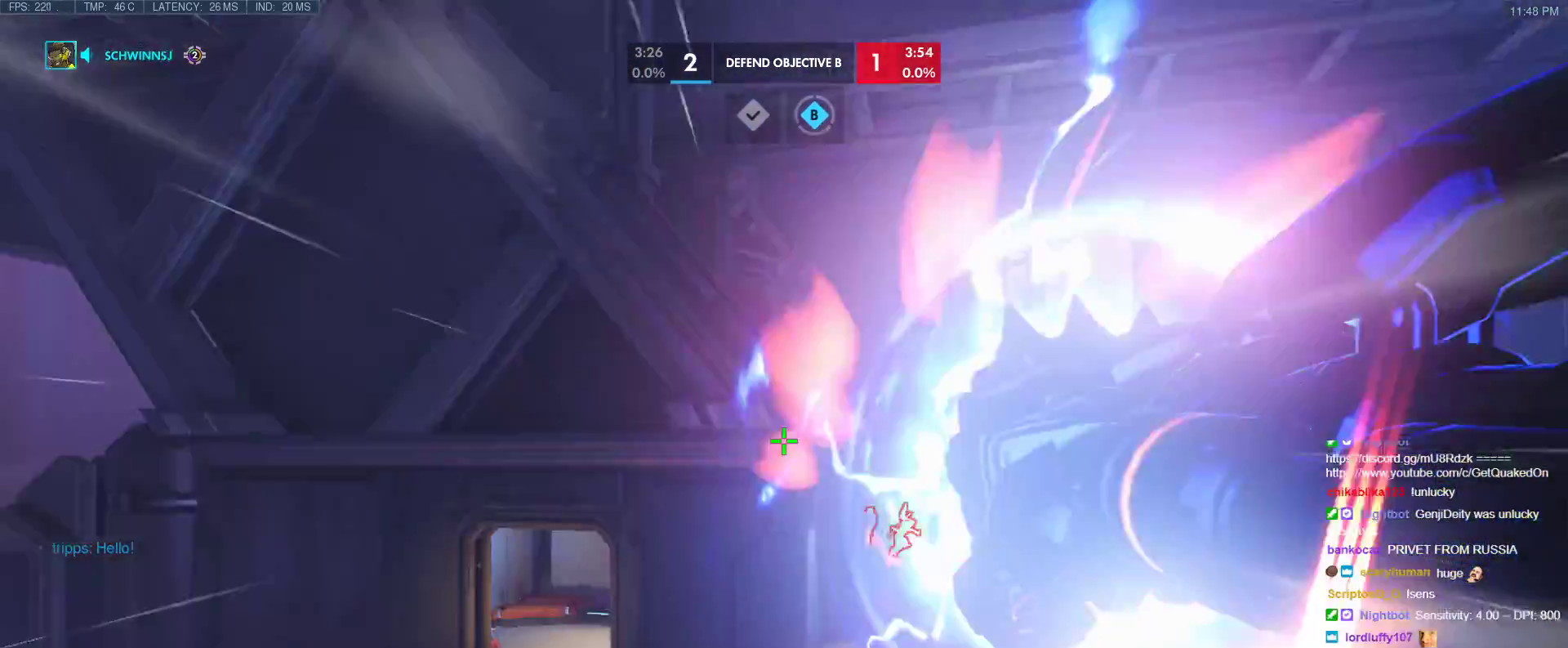
{"keys": ["e", "w"], "events": [[33, "space", "down"], [133, "a", "down"], [133, "space", "up"], [217, "space", "down"], [267, "space", "up"], [367, "a", "up"], [367, "e", "down"], [450, "e", "up"], [500, "e", "down"]]}
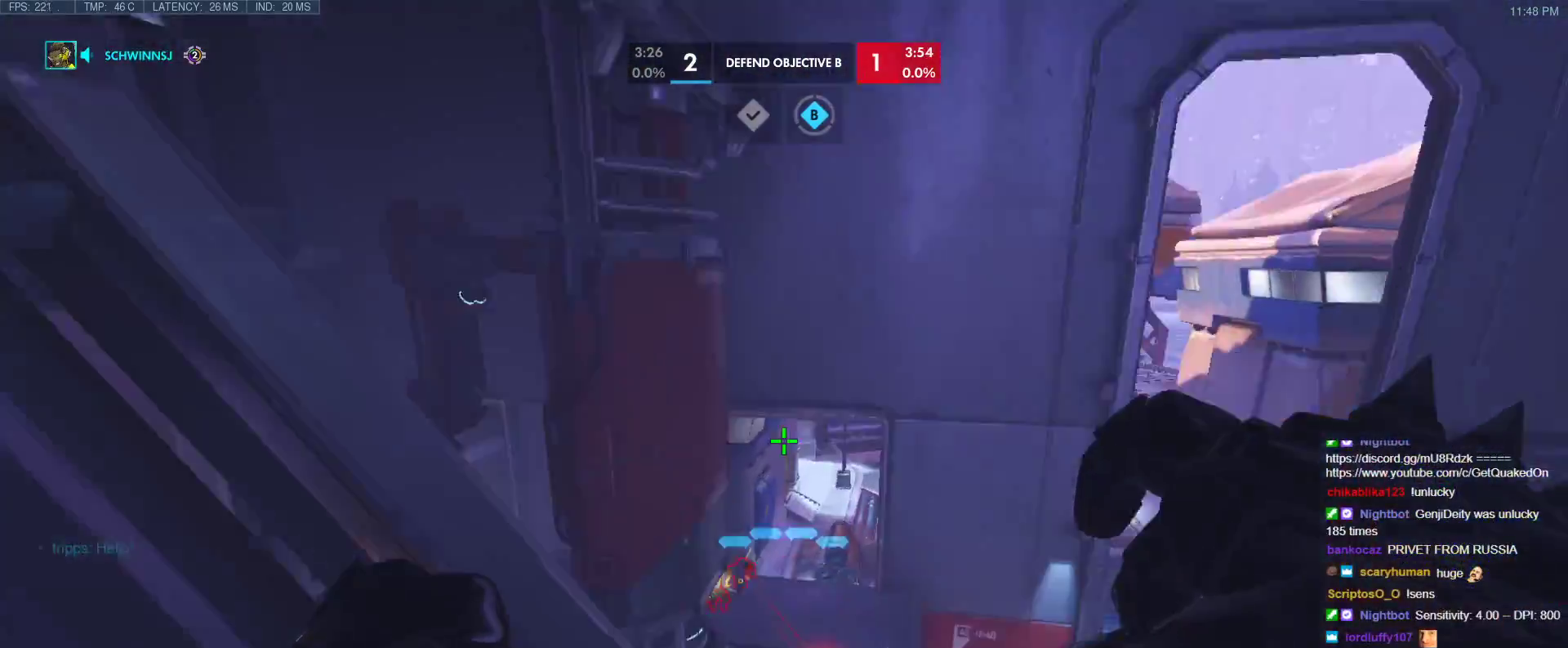
{"keys": ["e", "w"], "events": [[183, "e", "up"], [233, "e", "down"], [333, "e", "up"], [383, "e", "down"]]}
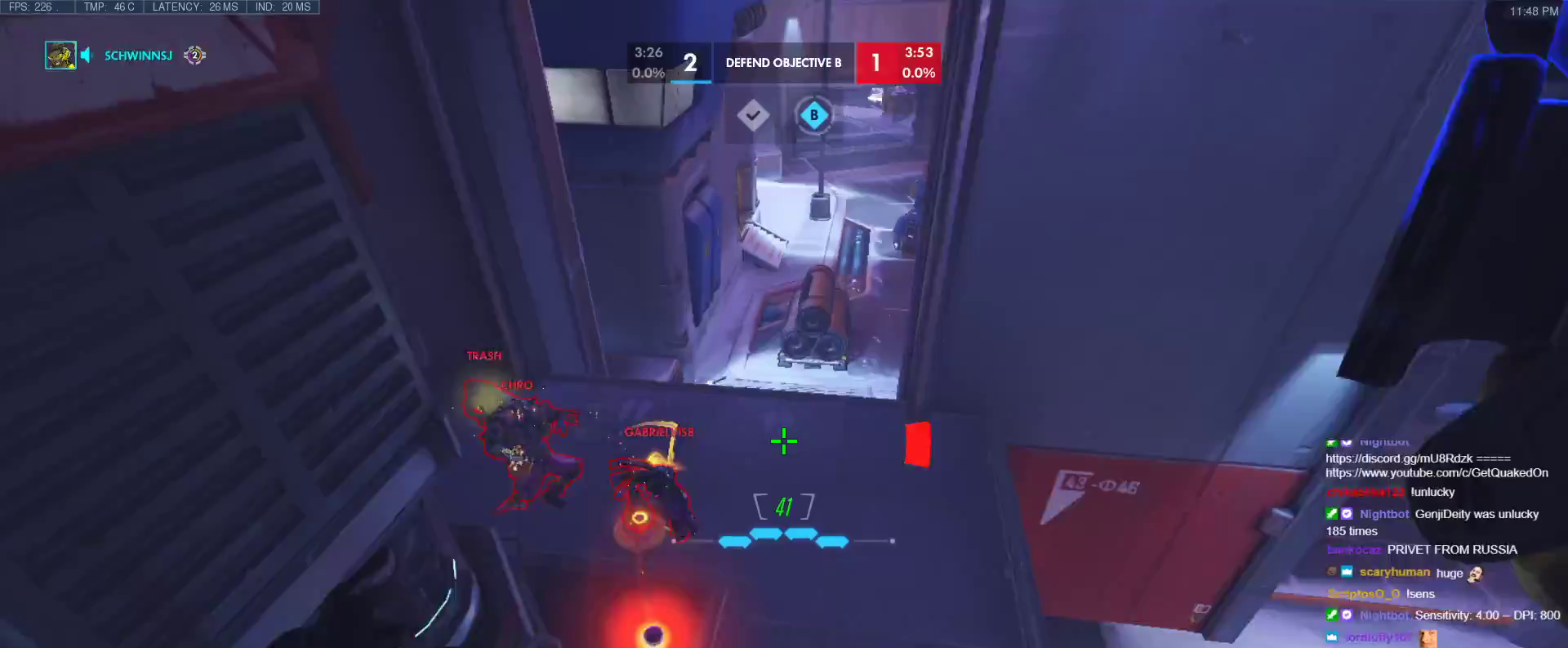
{"keys": ["shift", "space", "w"], "events": [[17, "e", "up"], [17, "w", "up"], [200, "w", "down"], [400, "space", "down"], [433, "shift", "down"]]}
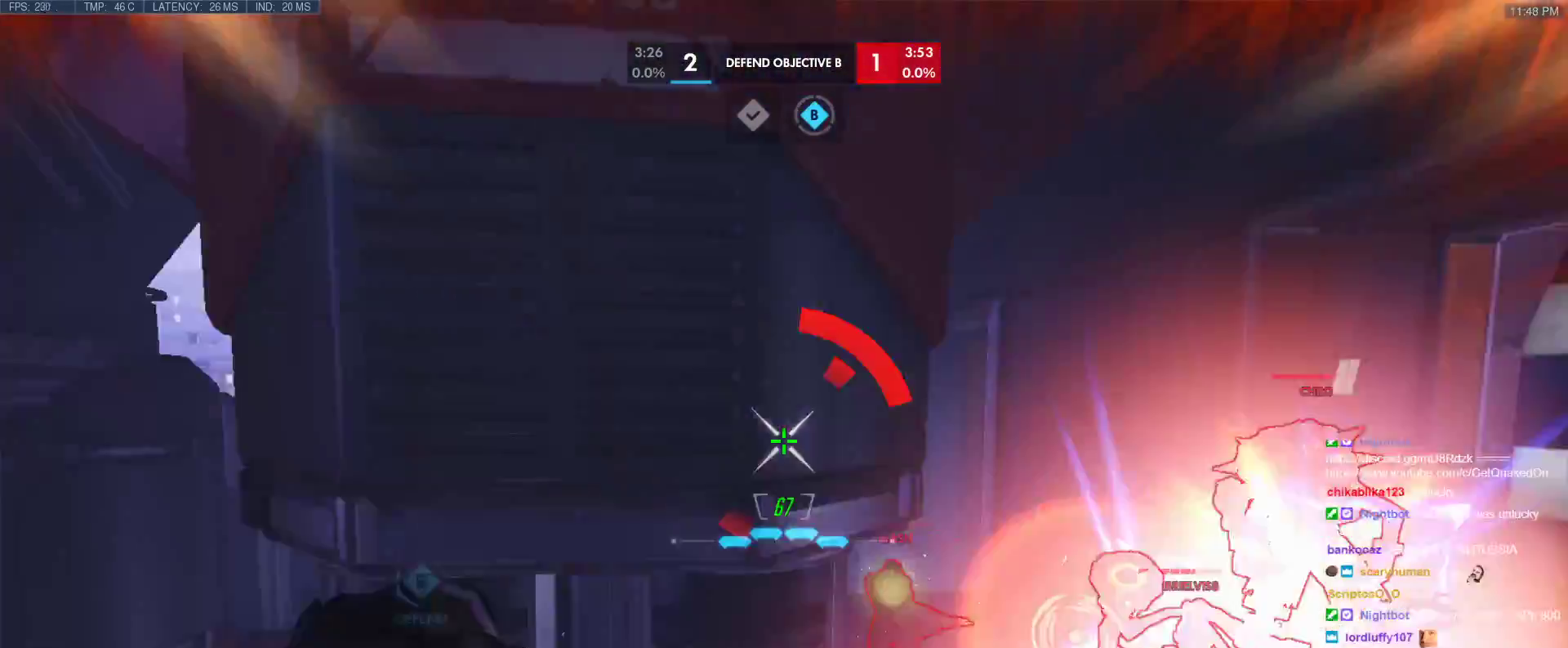
{"keys": ["a", "s"], "events": [[133, "d", "down"], [167, "space", "up"], [217, "shift", "up"], [267, "w", "up"], [367, "d", "up"], [400, "a", "down"], [400, "s", "down"]]}
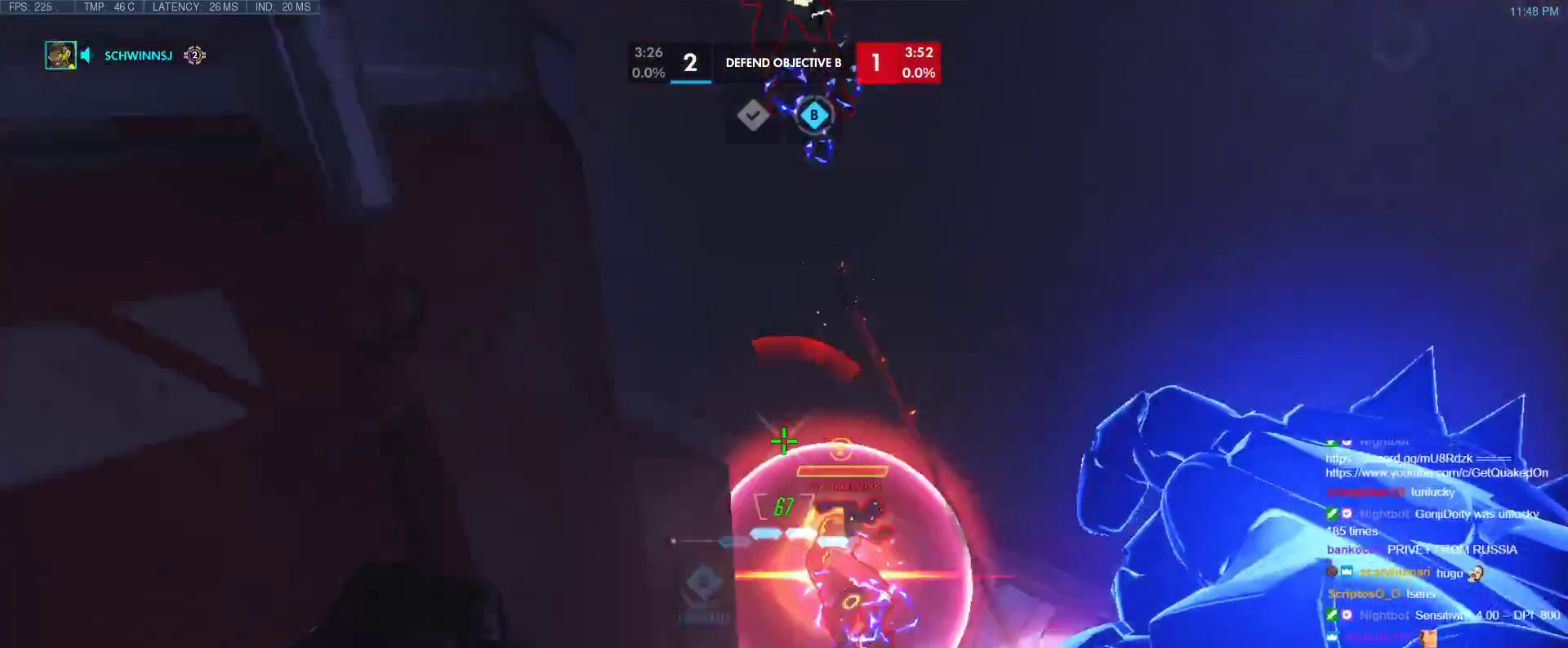
{"keys": ["a", "w"], "events": [[333, "s", "up"], [417, "w", "down"]]}
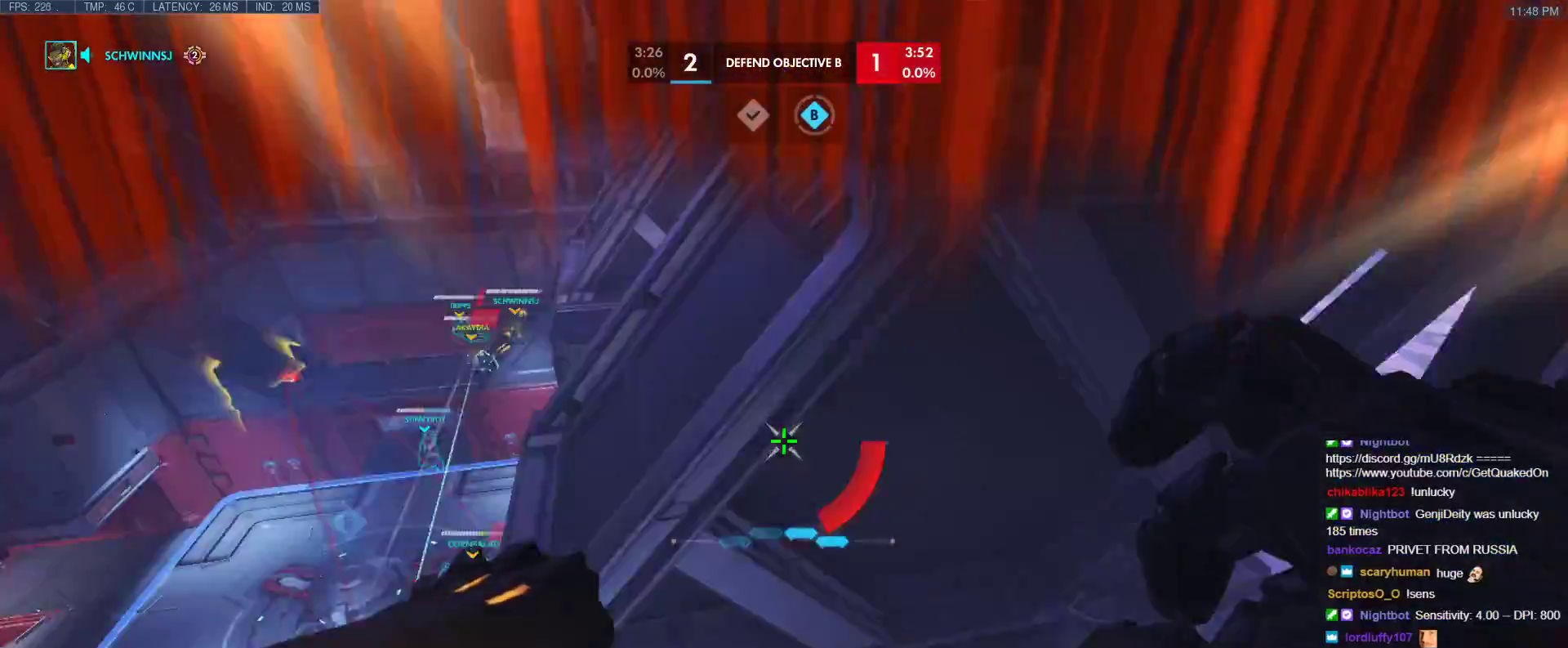
{"keys": ["w"], "events": [[17, "a", "up"]]}
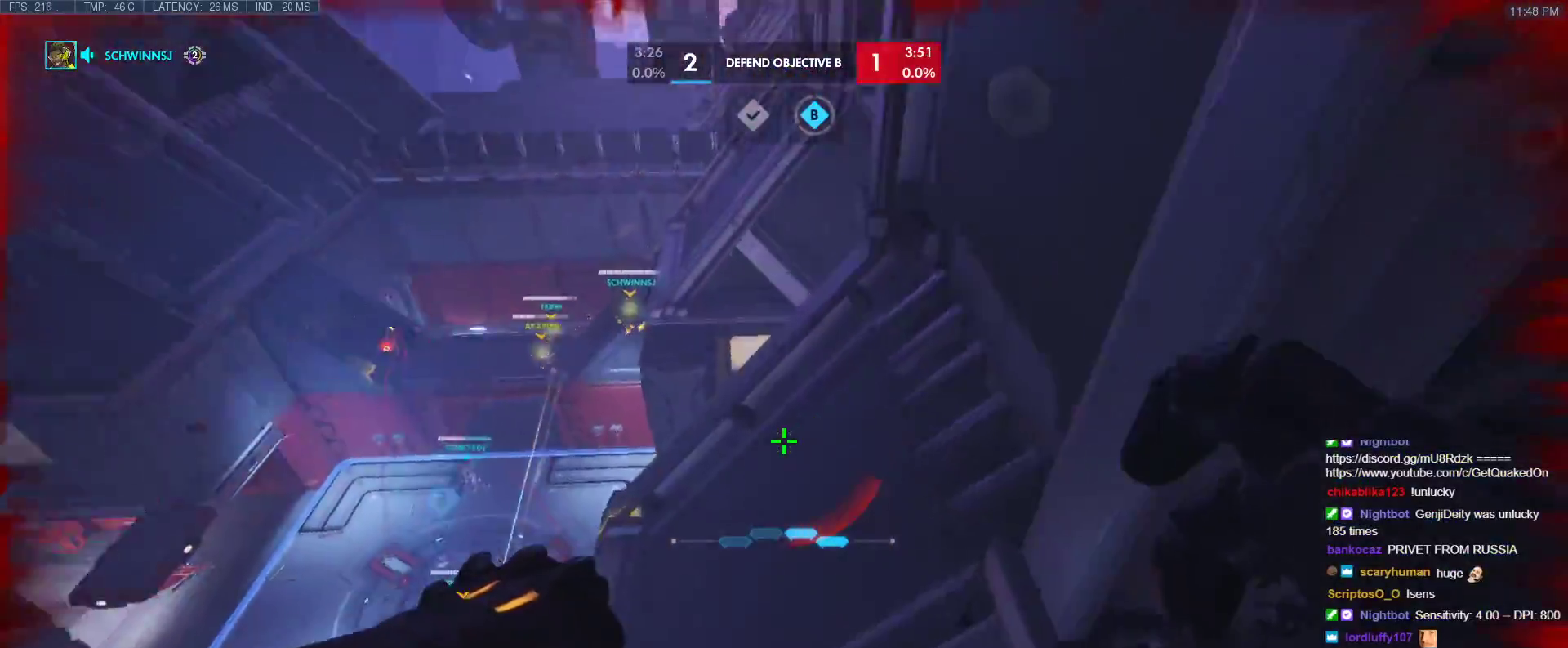
{"keys": ["d", "w"], "events": [[133, "d", "down"]]}
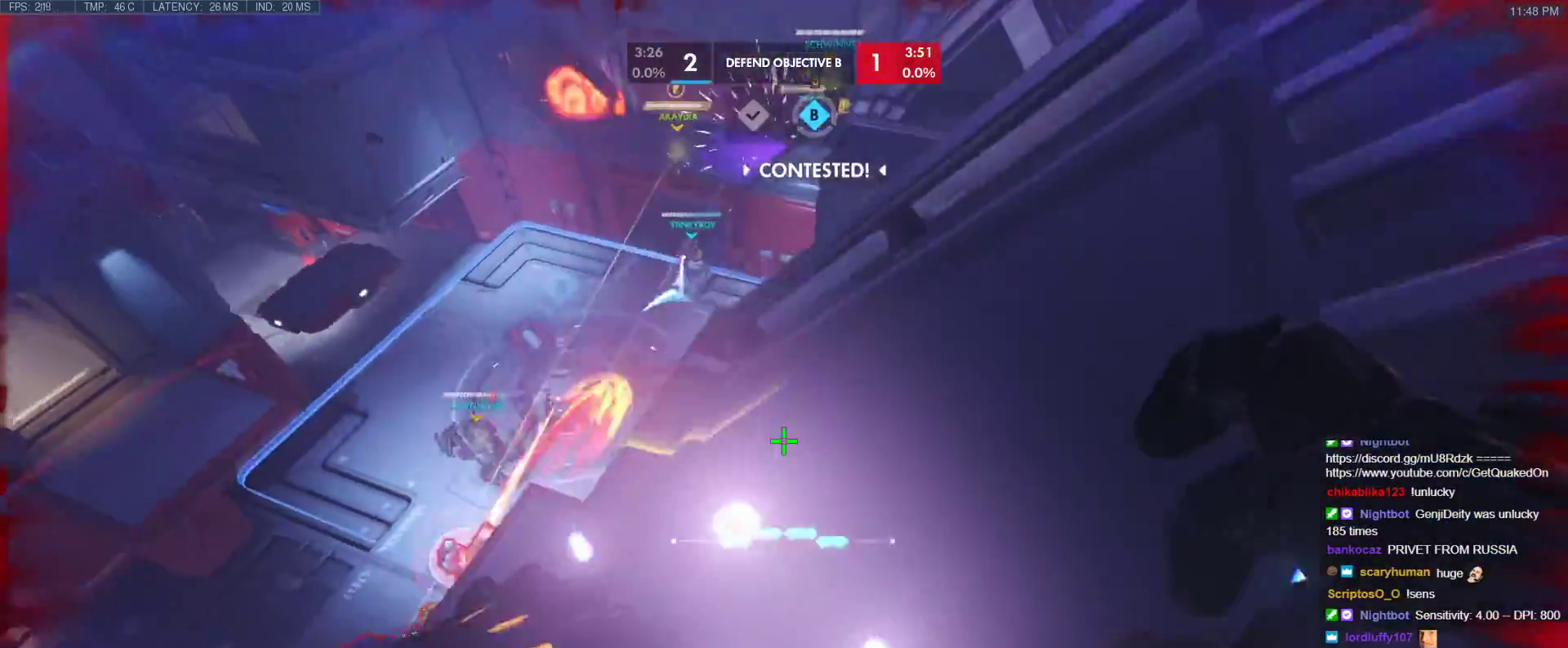
{"keys": ["d", "w"], "events": [[383, "d", "up"], [467, "d", "down"]]}
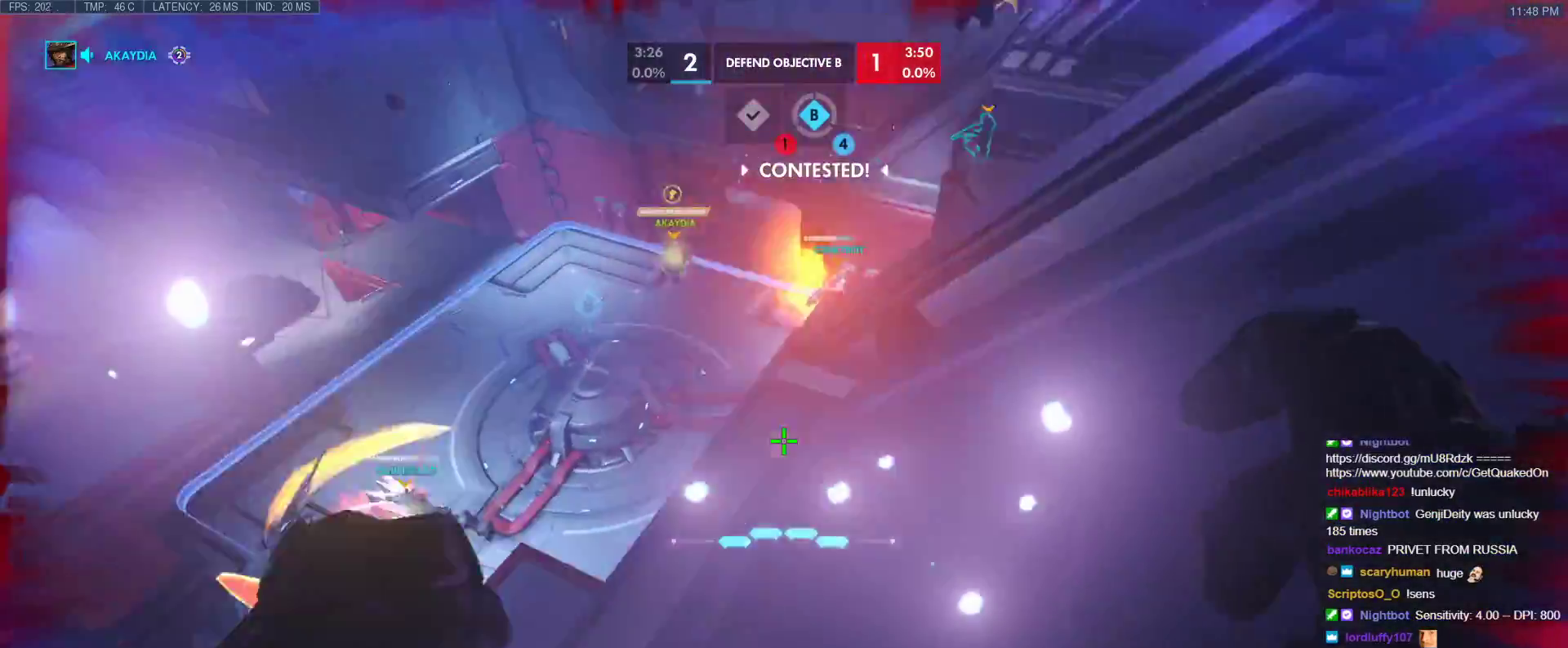
{"keys": ["w"], "events": [[17, "w", "up"], [150, "w", "down"], [300, "d", "up"]]}
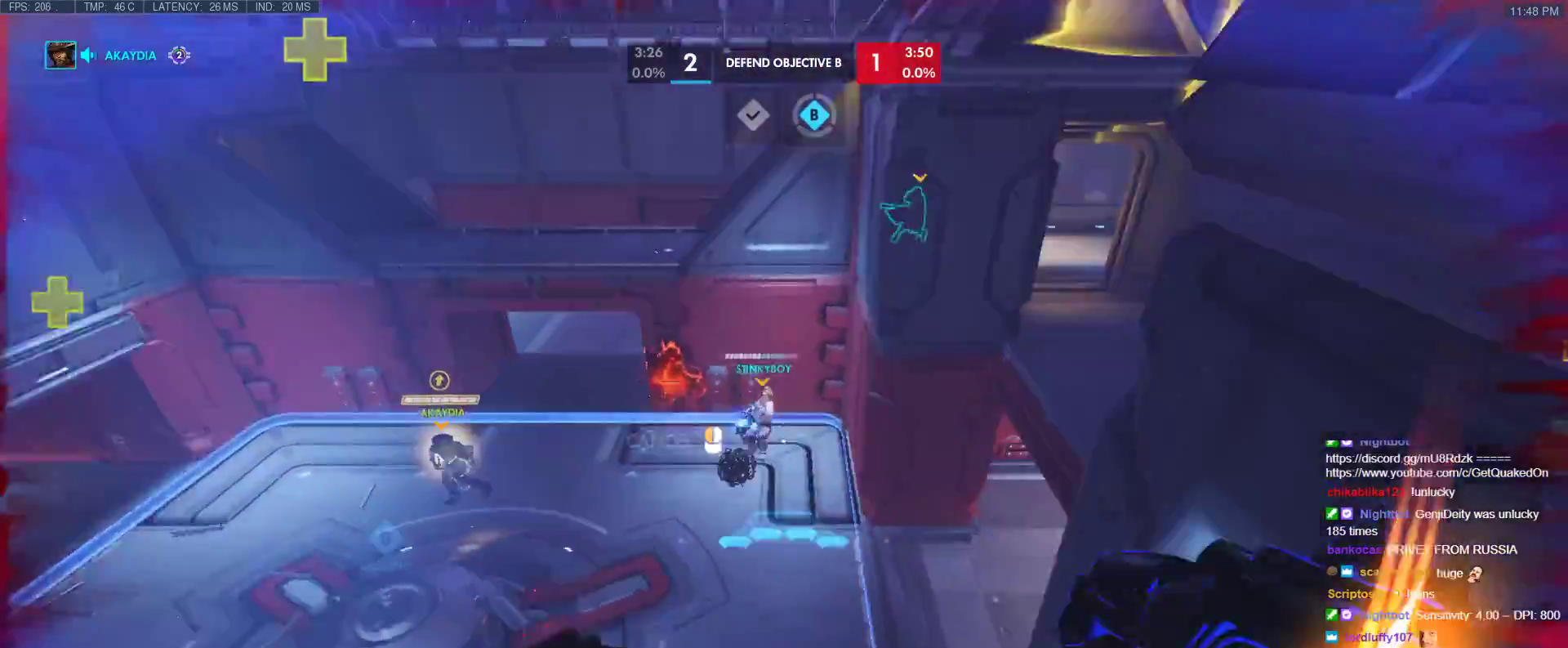
{"keys": ["d", "w"], "events": [[367, "space", "down"], [500, "d", "down"], [500, "space", "up"]]}
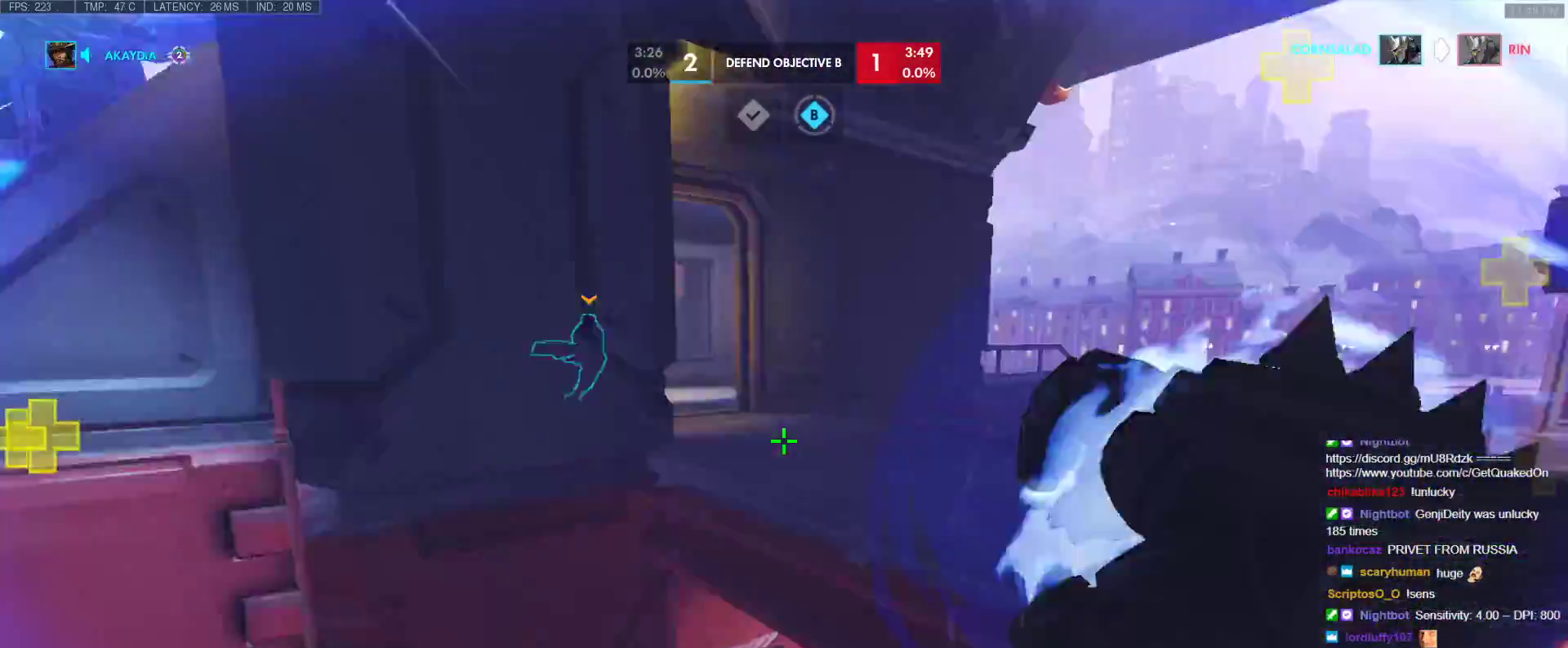
{"keys": ["d"], "events": [[100, "d", "up"], [283, "a", "down"], [283, "w", "up"], [333, "w", "down"], [417, "a", "up"], [417, "d", "down"], [467, "w", "up"]]}
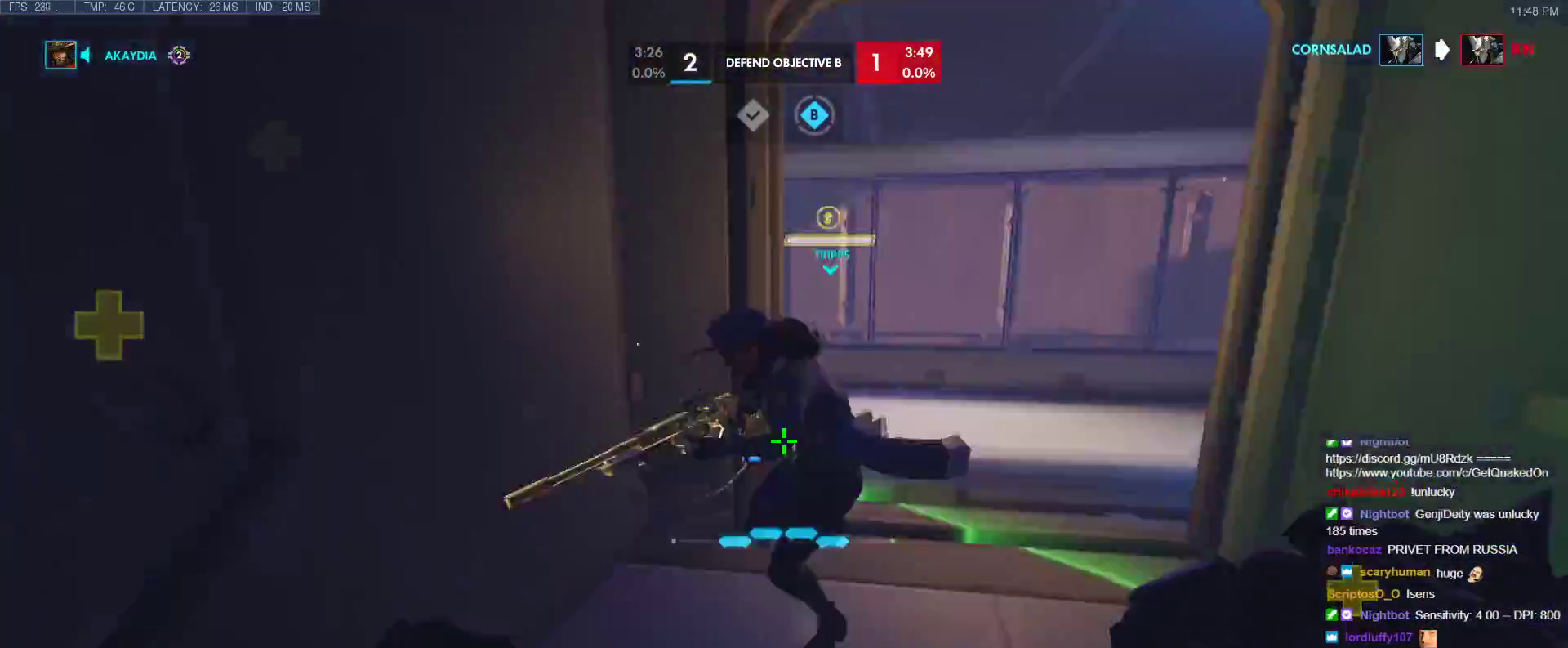
{"keys": ["a", "w"], "events": [[17, "a", "down"], [67, "d", "up"], [67, "s", "down"], [250, "s", "up"], [350, "w", "down"]]}
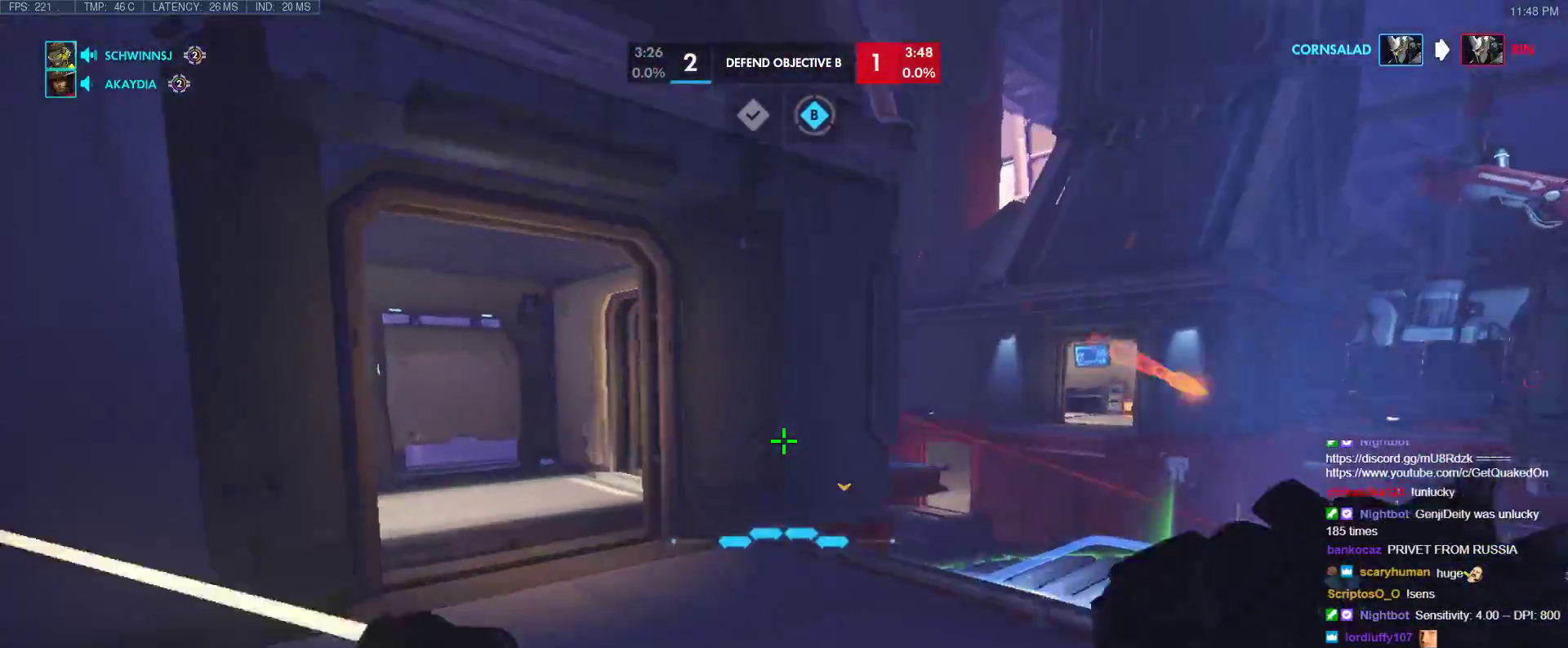
{"keys": ["d"], "events": [[217, "a", "up"], [267, "d", "down"], [317, "v", "down"], [450, "v", "up"], [450, "w", "up"]]}
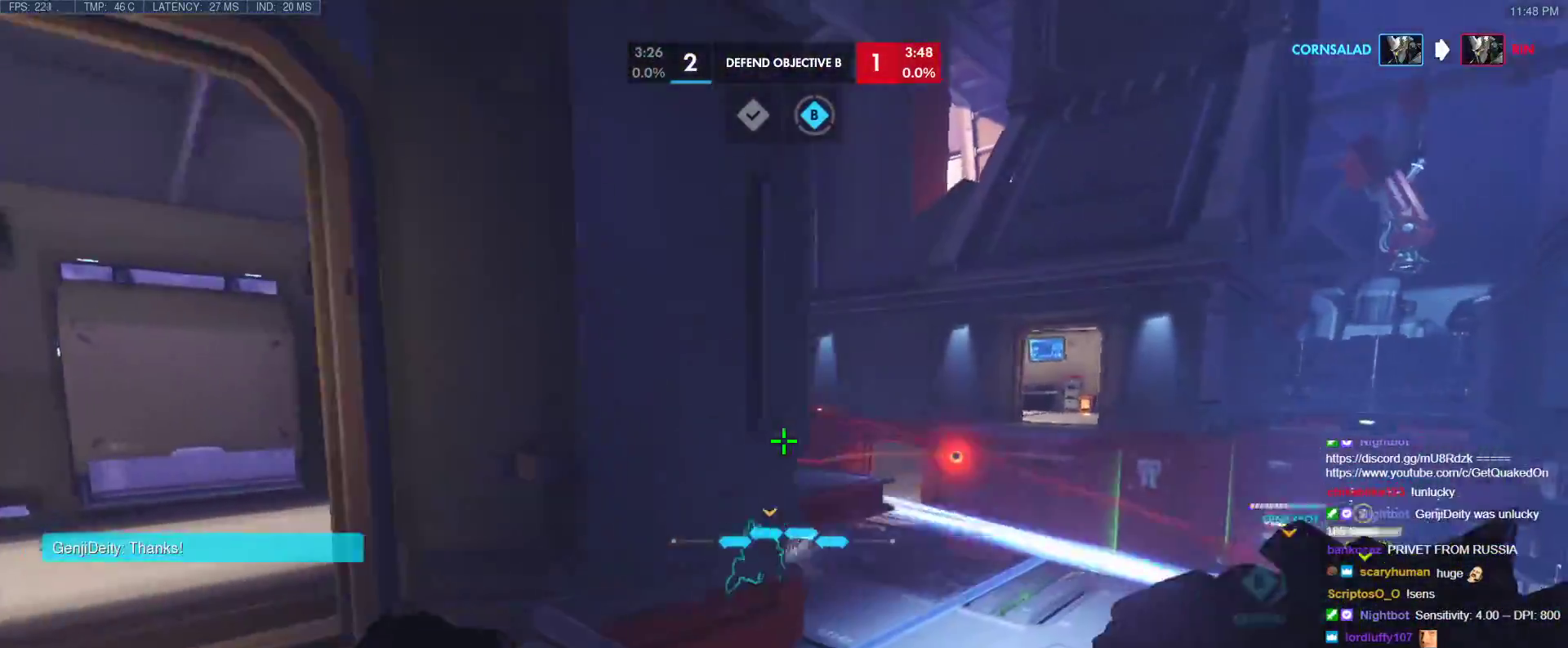
{"keys": [], "events": [[183, "a", "down"], [183, "d", "up"], [233, "a", "up"]]}
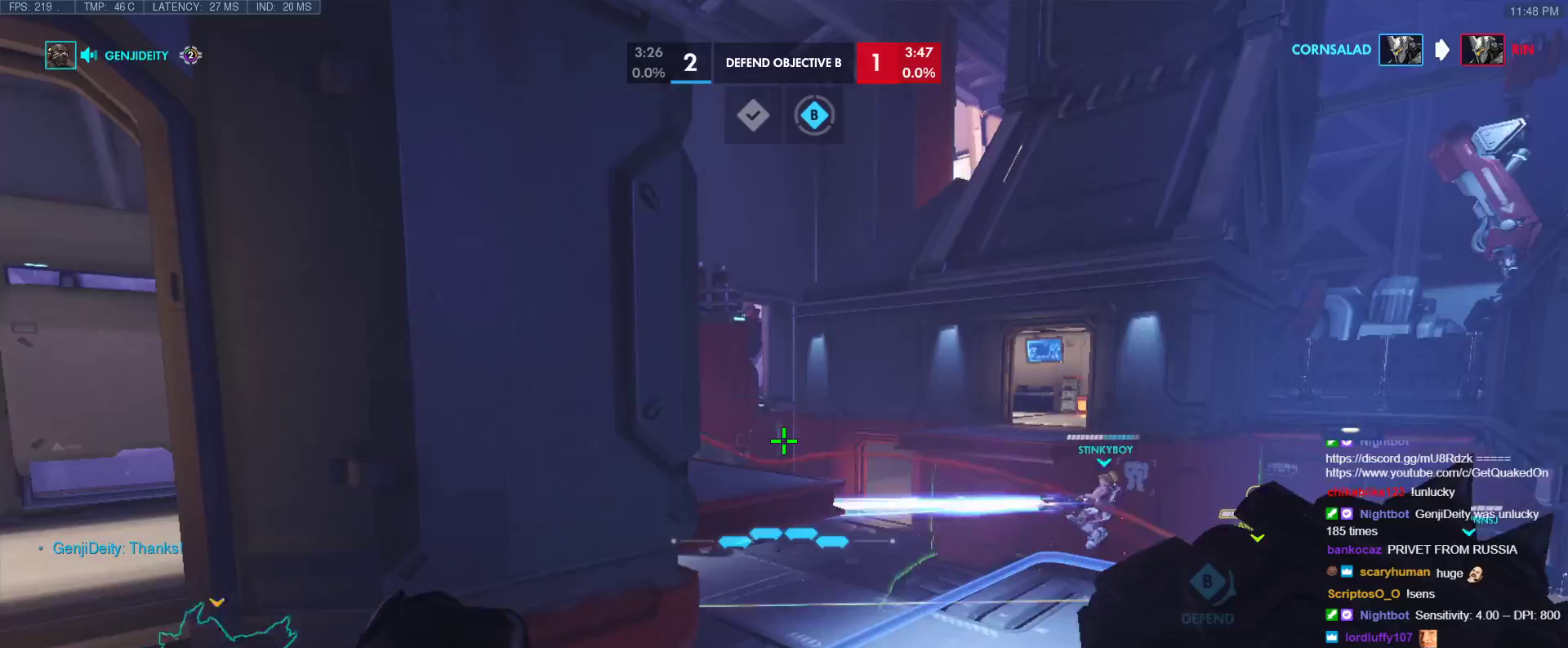
{"keys": [], "events": []}
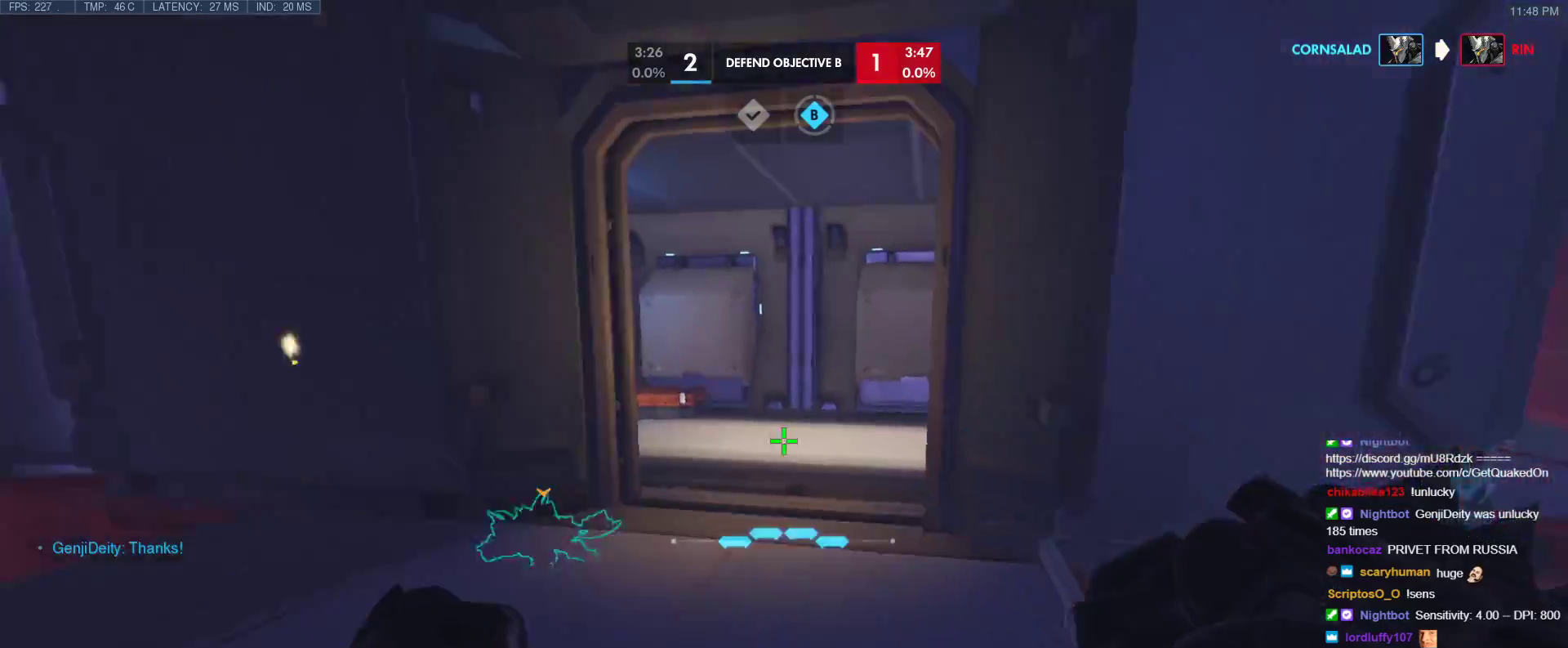
{"keys": [], "events": [[117, "a", "down"], [167, "w", "down"], [367, "a", "up"], [367, "w", "up"]]}
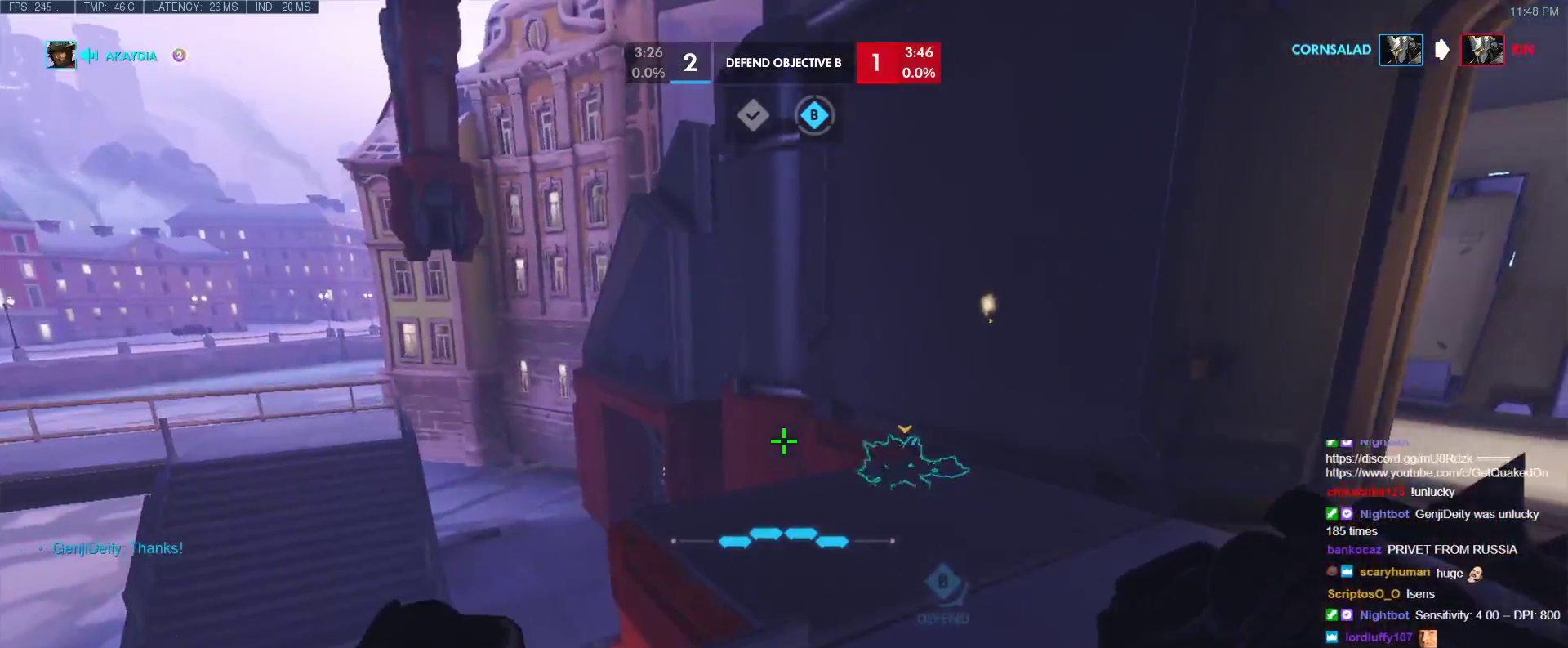
{"keys": ["d", "w"], "events": [[183, "w", "down"], [233, "d", "down"]]}
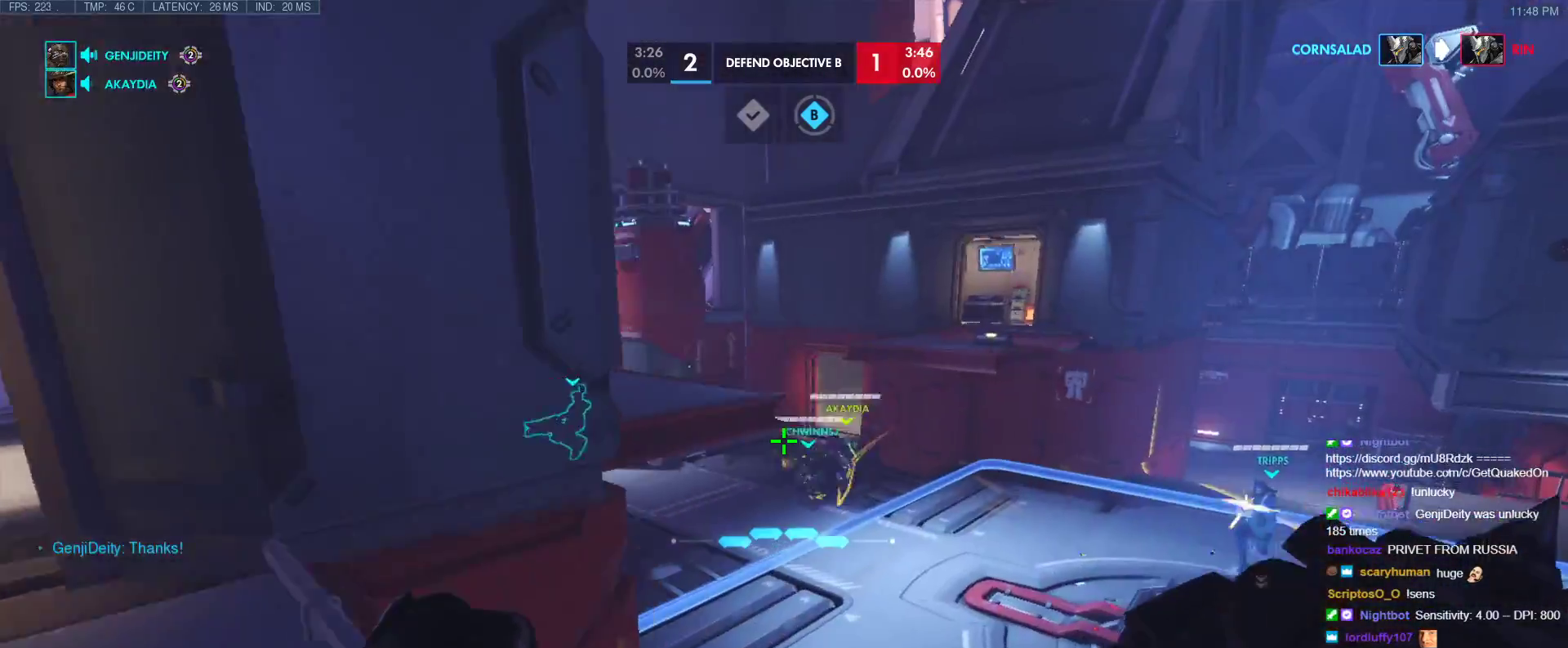
{"keys": [], "events": [[17, "d", "up"], [67, "w", "up"]]}
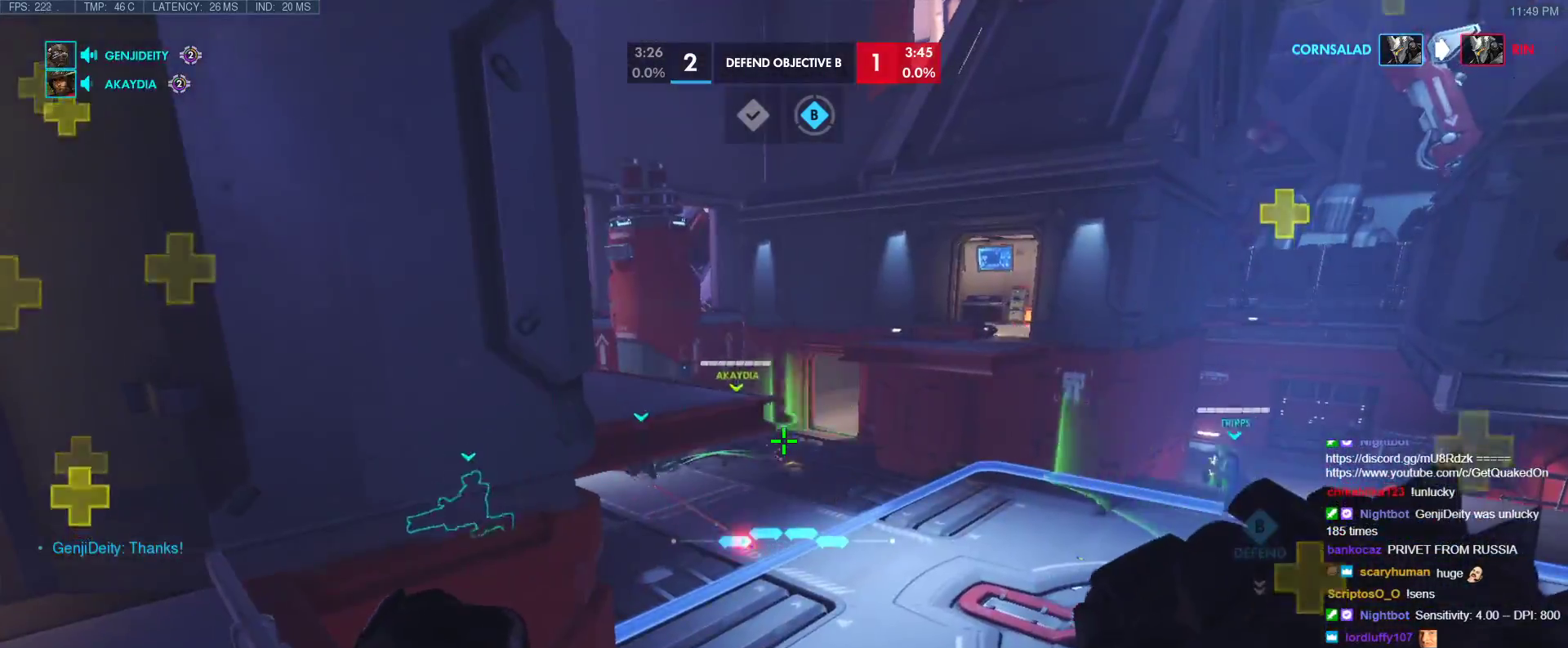
{"keys": [], "events": []}
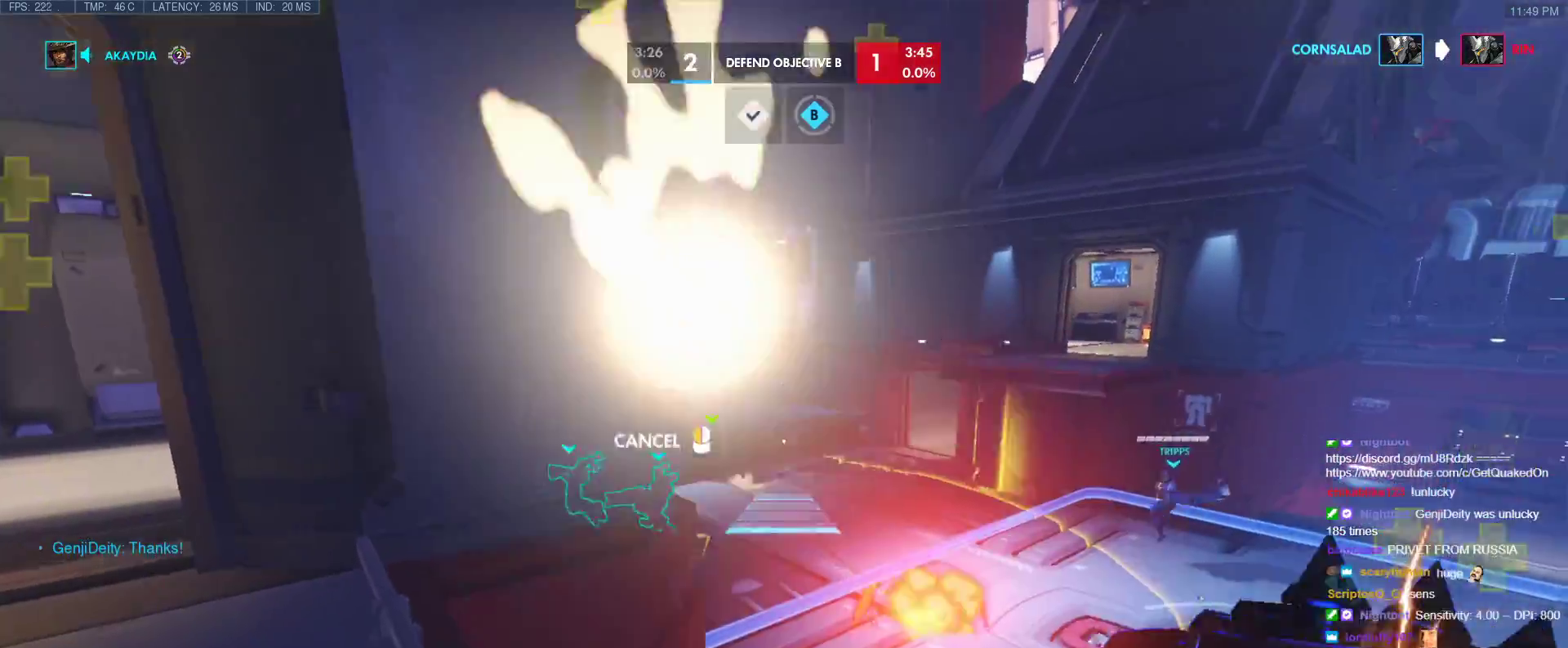
{"keys": ["d", "w"], "events": [[100, "d", "down"], [100, "w", "down"], [283, "space", "down"], [417, "space", "up"]]}
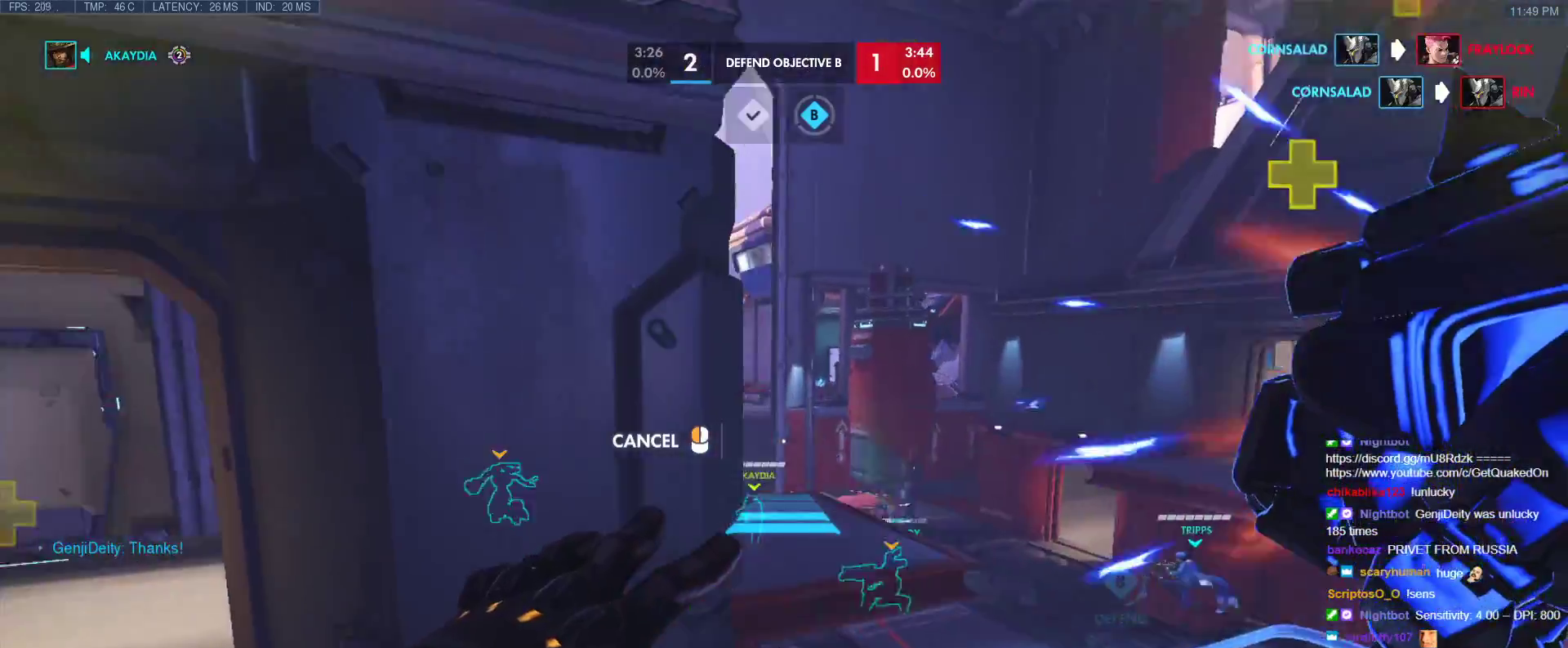
{"keys": ["d", "w"], "events": []}
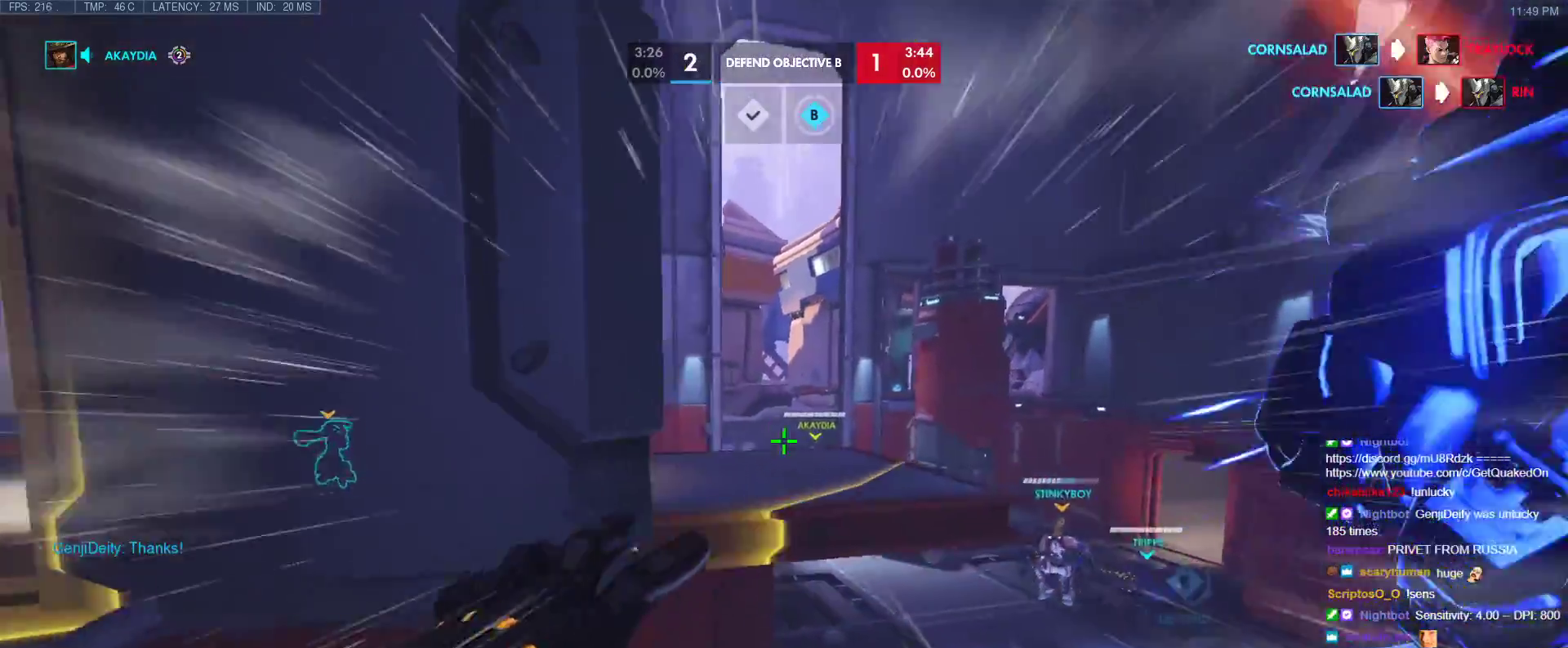
{"keys": ["w"], "events": [[33, "d", "up"], [367, "space", "down"], [500, "space", "up"]]}
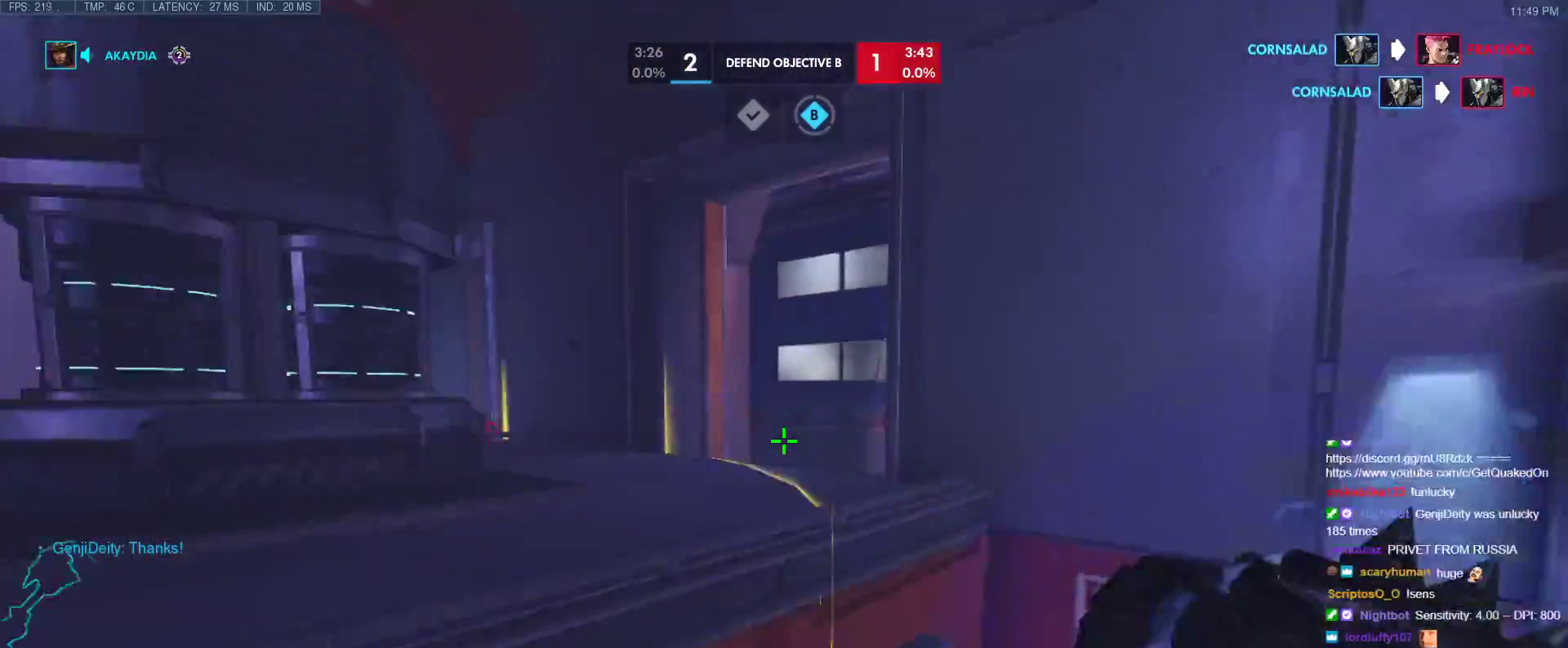
{"keys": ["w"], "events": [[333, "space", "down"], [467, "space", "up"]]}
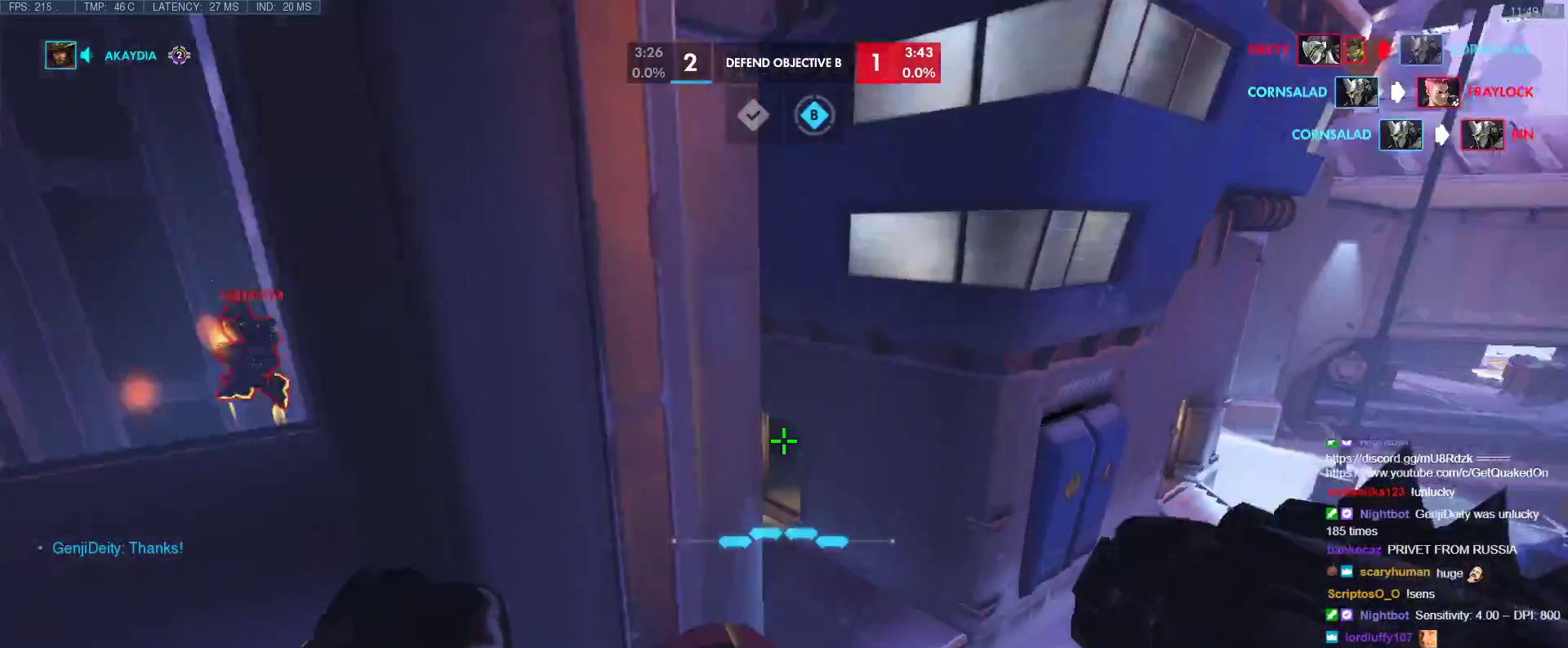
{"keys": ["w"], "events": [[67, "d", "down"], [117, "d", "up"], [200, "e", "down"], [300, "e", "up"]]}
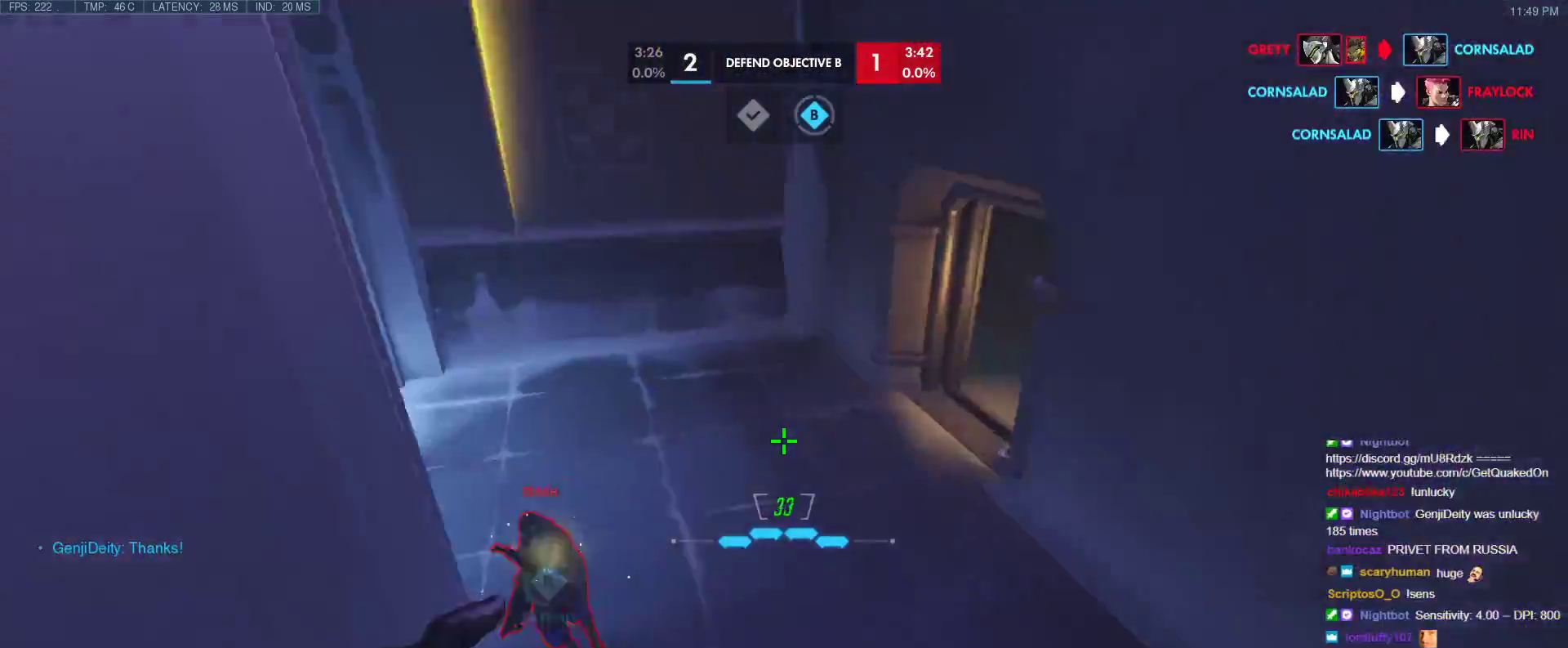
{"keys": ["a"], "events": [[267, "w", "up"], [317, "a", "down"], [317, "s", "down"], [367, "space", "down"], [500, "s", "up"], [500, "space", "up"]]}
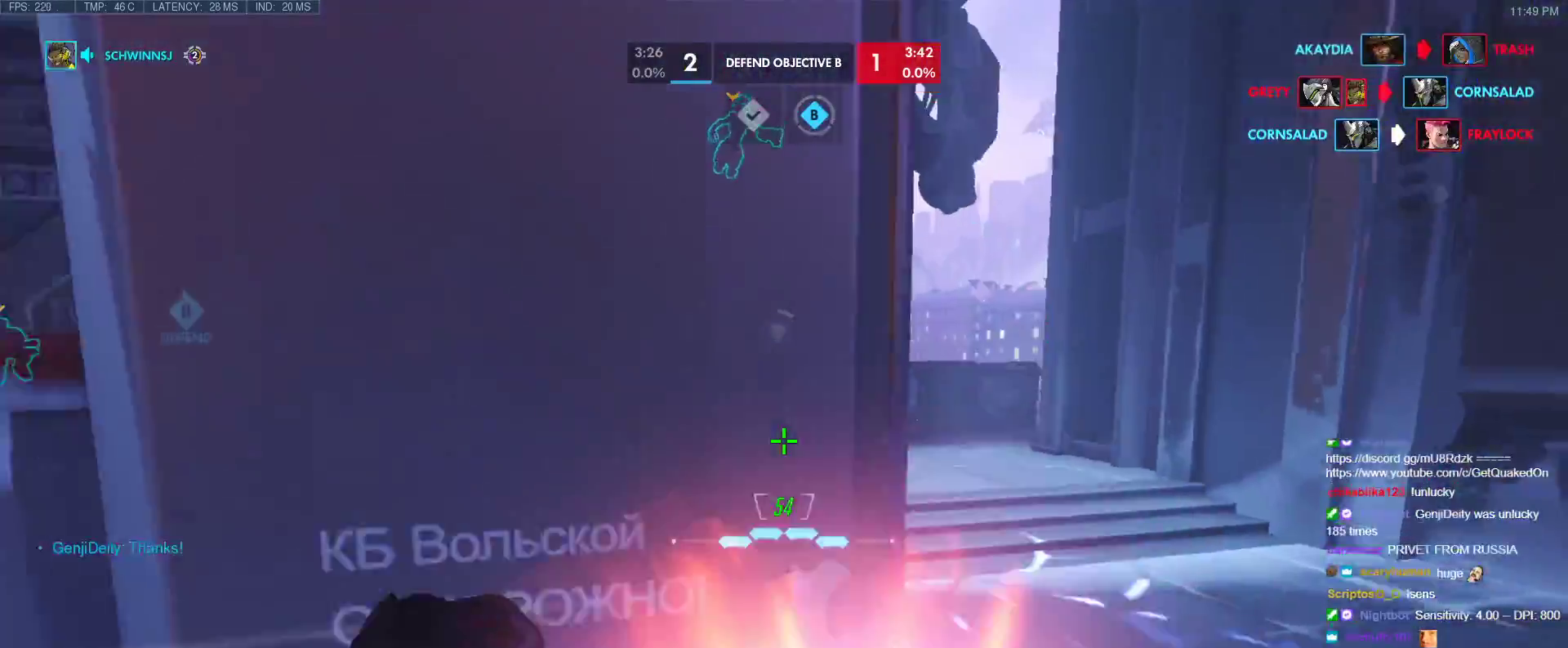
{"keys": ["w"], "events": [[100, "shift", "down"], [233, "w", "down"], [283, "shift", "up"], [383, "a", "up"]]}
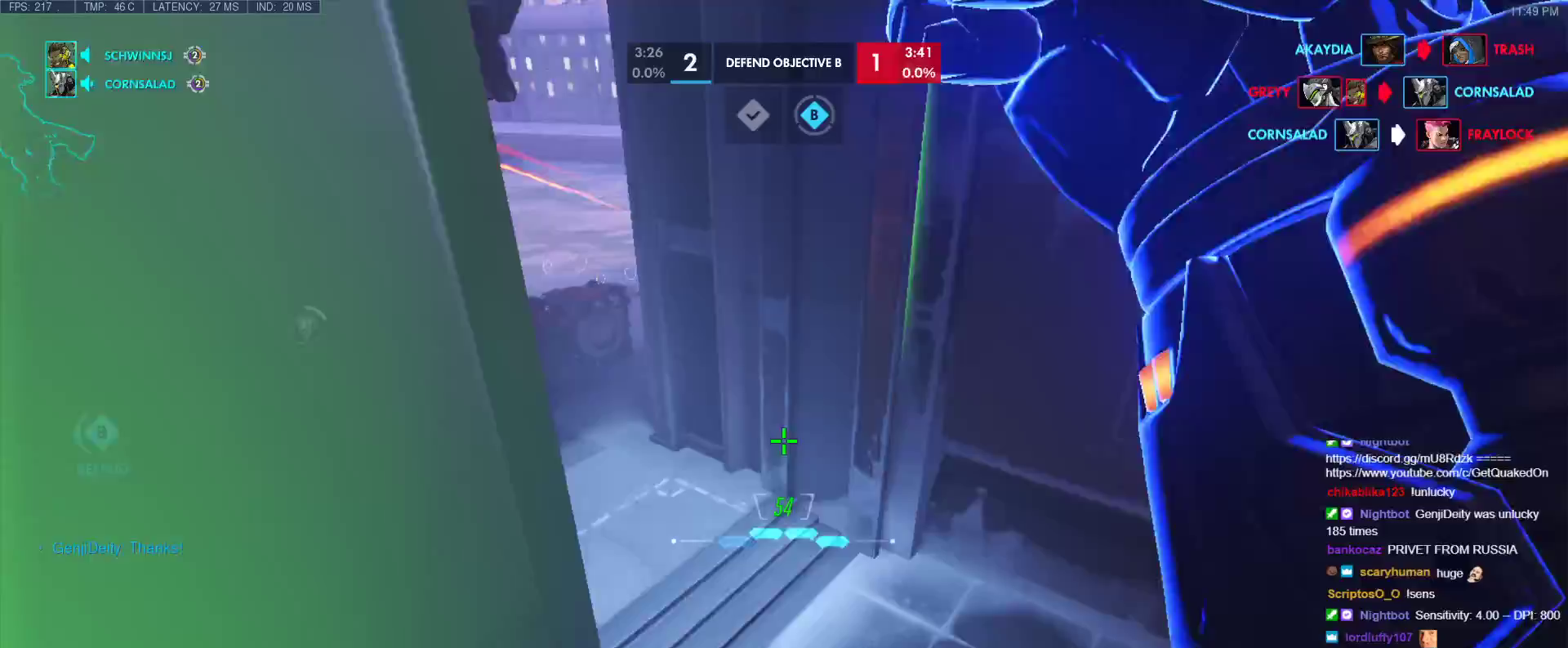
{"keys": ["d", "s"], "events": [[150, "d", "down"], [300, "d", "up"], [383, "d", "down"], [433, "w", "up"], [483, "s", "down"]]}